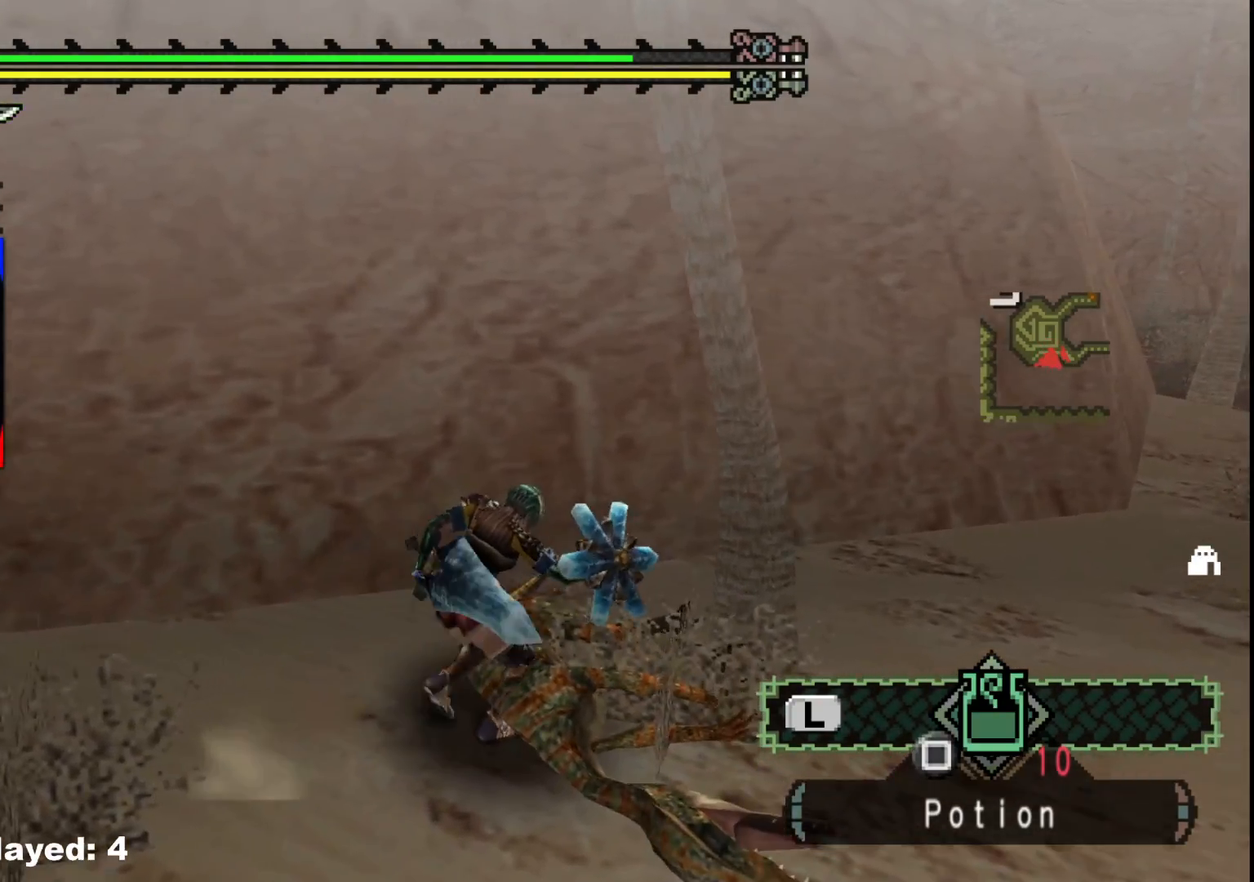
Gameplay with a controller (Xbox layout); each line is a JSON object with the inputs held at the frame after it. "events" lists button and stick changes between this image and that frame as [ms after this image, input, new state], when the widget could be followed in between. Not read: L2 L3 R3.
{"buttons": [], "left_stick": "center", "right_stick": "center", "events": [[350, "B", "down"], [433, "B", "up"]]}
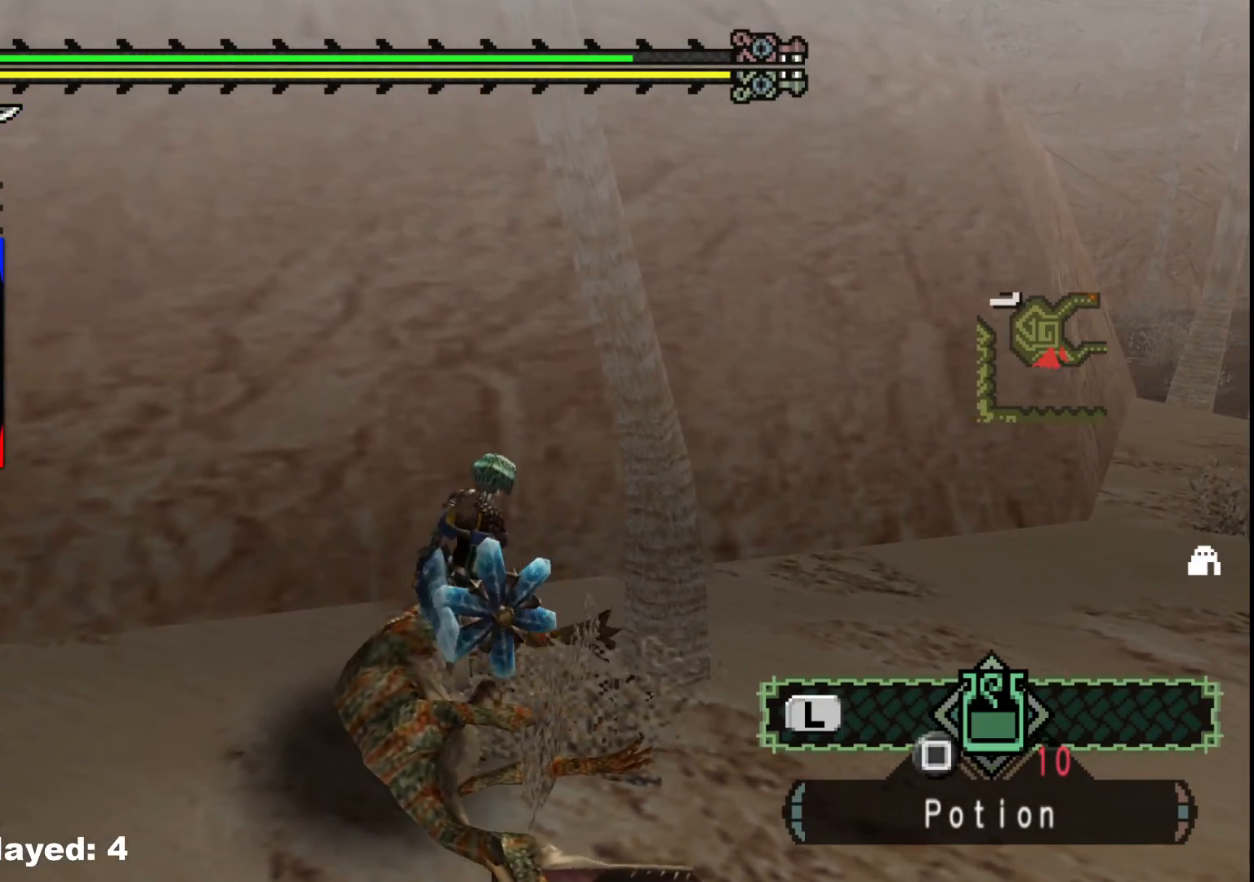
{"buttons": [], "left_stick": "center", "right_stick": "center", "events": [[33, "B", "down"], [117, "B", "up"], [217, "B", "down"], [300, "B", "up"], [383, "B", "down"], [467, "B", "up"]]}
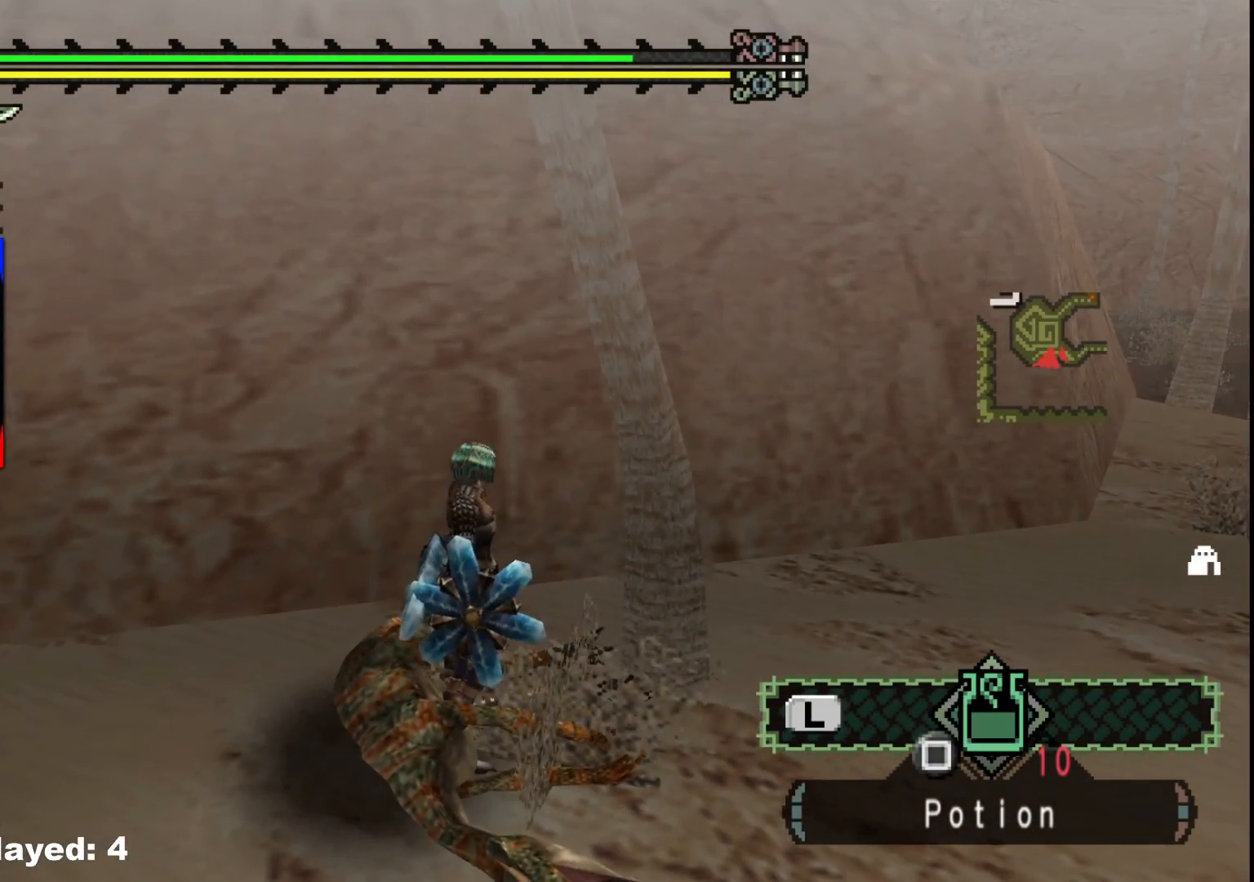
{"buttons": [], "left_stick": "center", "right_stick": "center", "events": [[33, "B", "down"], [117, "B", "up"], [183, "B", "down"], [267, "B", "up"], [367, "B", "down"], [467, "B", "up"]]}
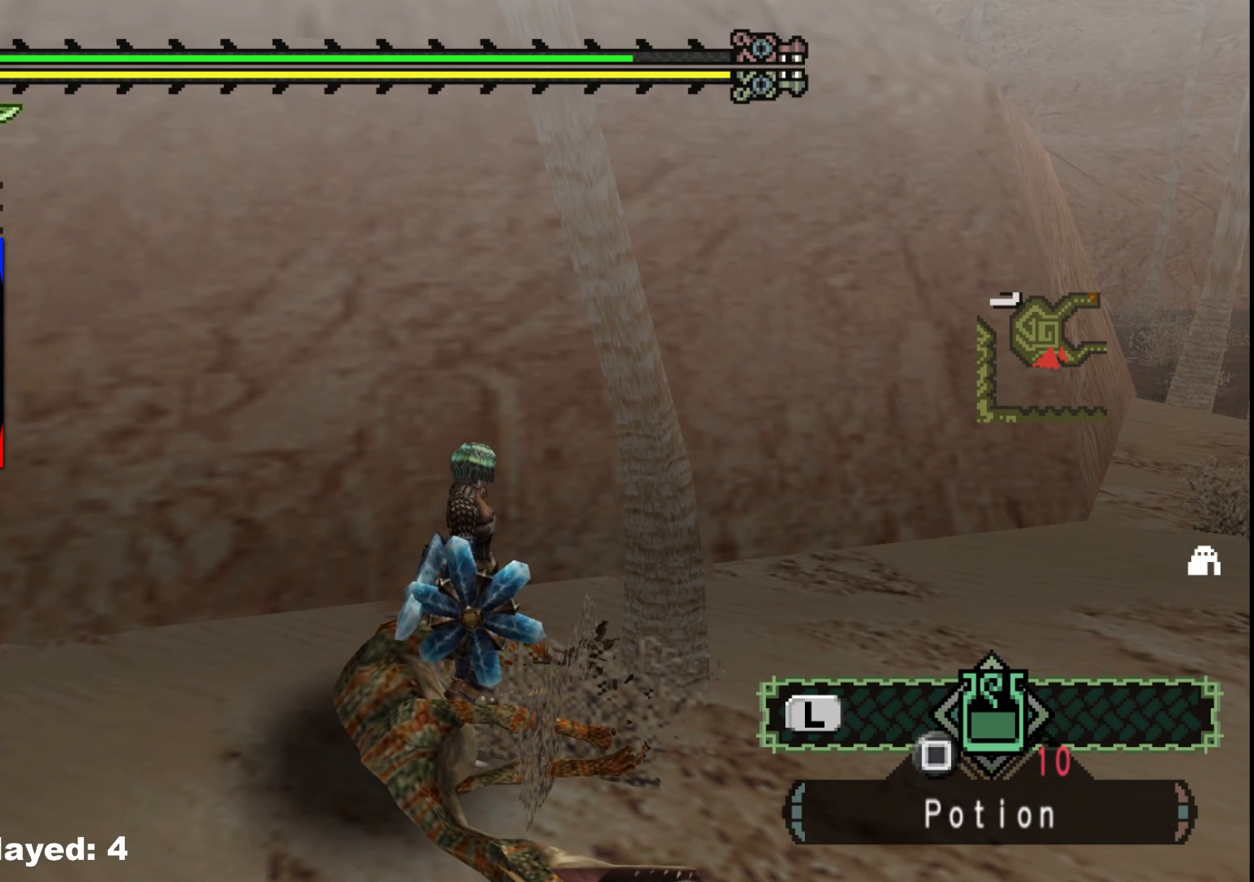
{"buttons": [], "left_stick": "center", "right_stick": "center", "events": [[33, "B", "down"], [133, "B", "up"], [217, "B", "down"], [267, "B", "up"], [383, "B", "down"], [467, "B", "up"]]}
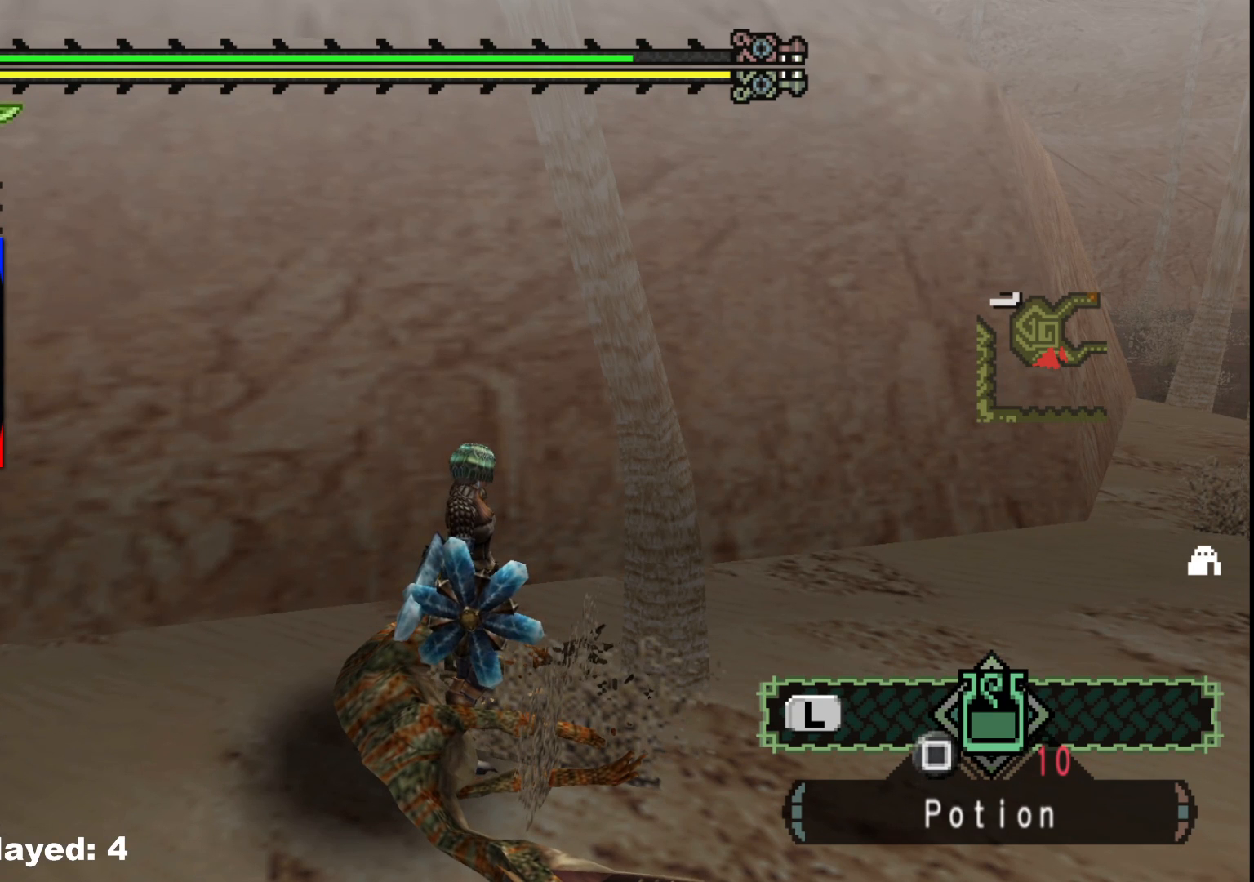
{"buttons": [], "left_stick": "center", "right_stick": "center", "events": [[50, "B", "down"], [117, "B", "up"], [217, "B", "down"], [300, "B", "up"], [383, "B", "down"], [450, "B", "up"]]}
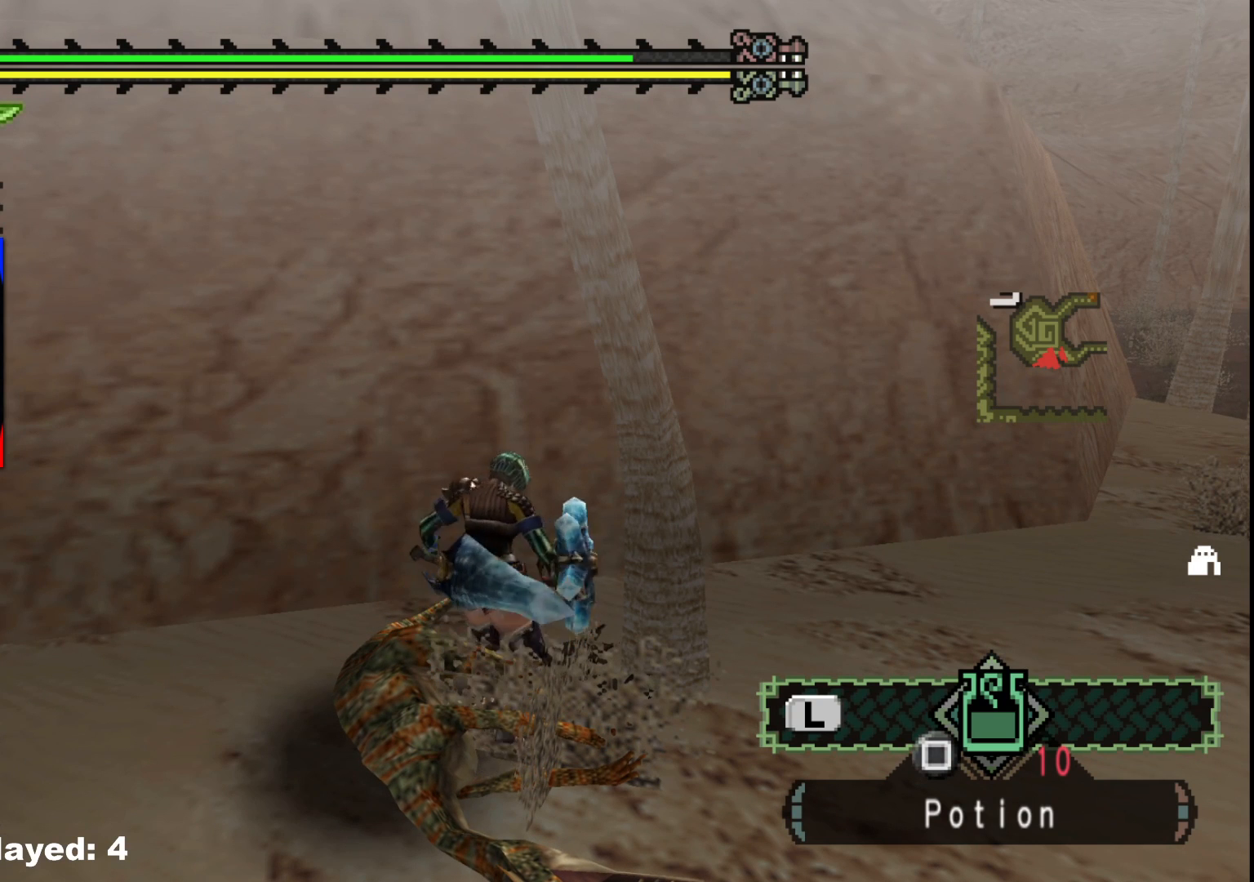
{"buttons": [], "left_stick": "center", "right_stick": "center", "events": []}
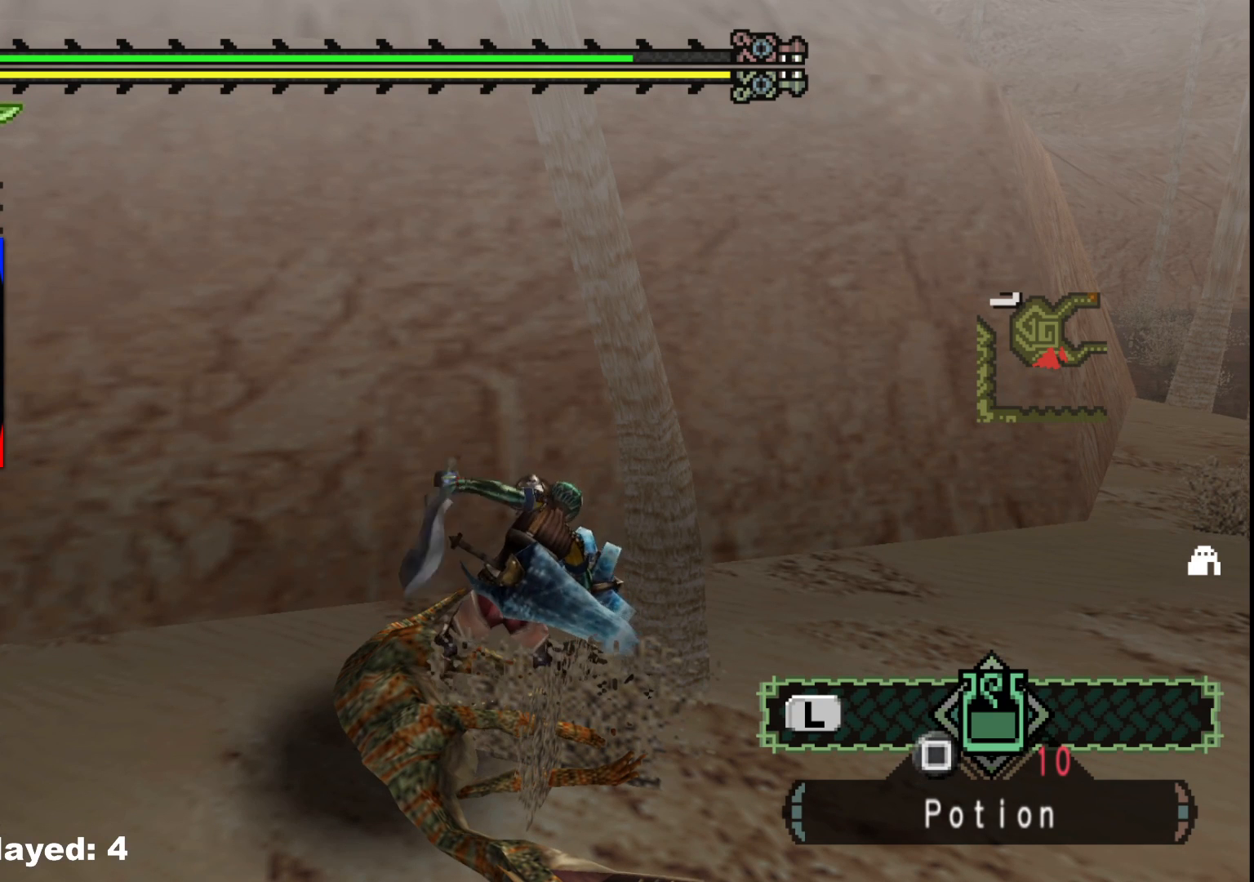
{"buttons": [], "left_stick": "center", "right_stick": "center", "events": []}
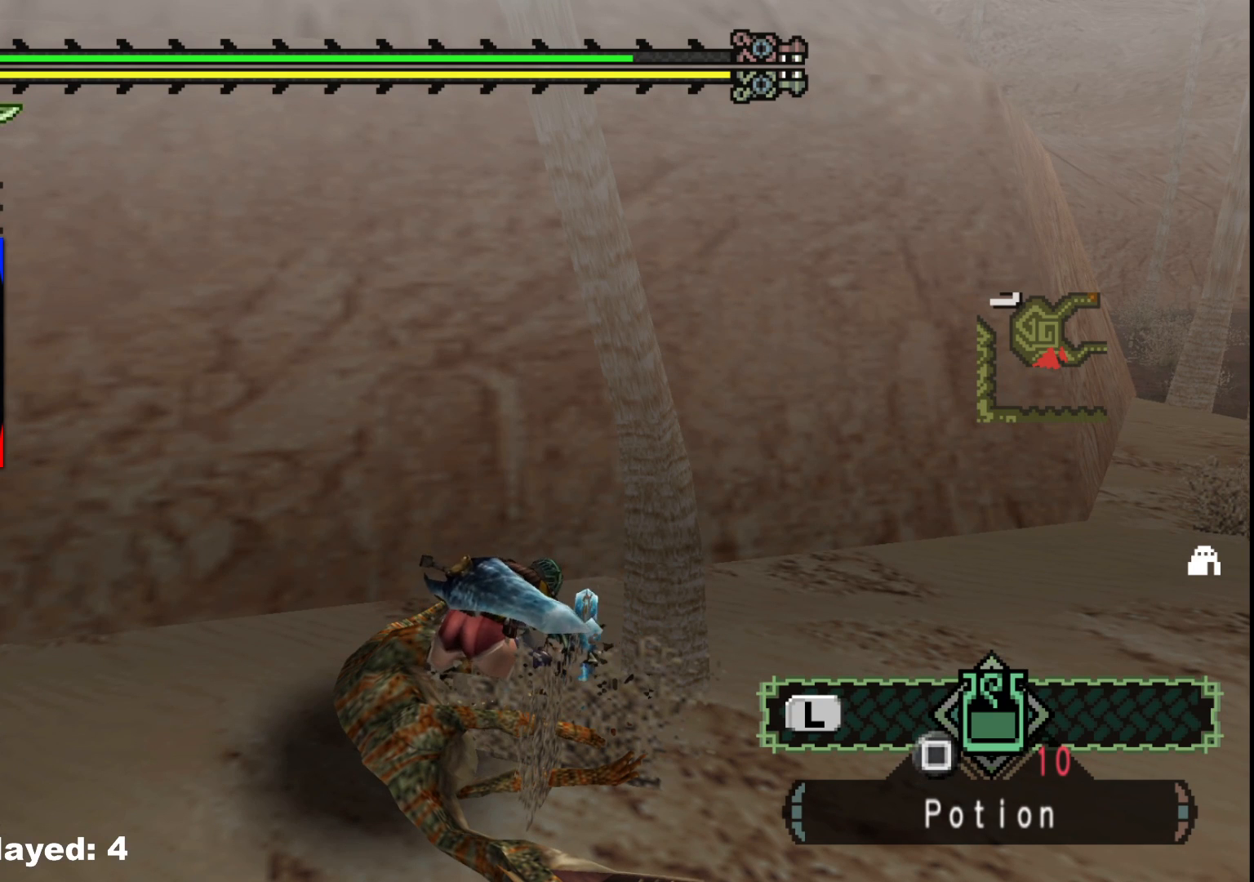
{"buttons": [], "left_stick": "center", "right_stick": "center", "events": []}
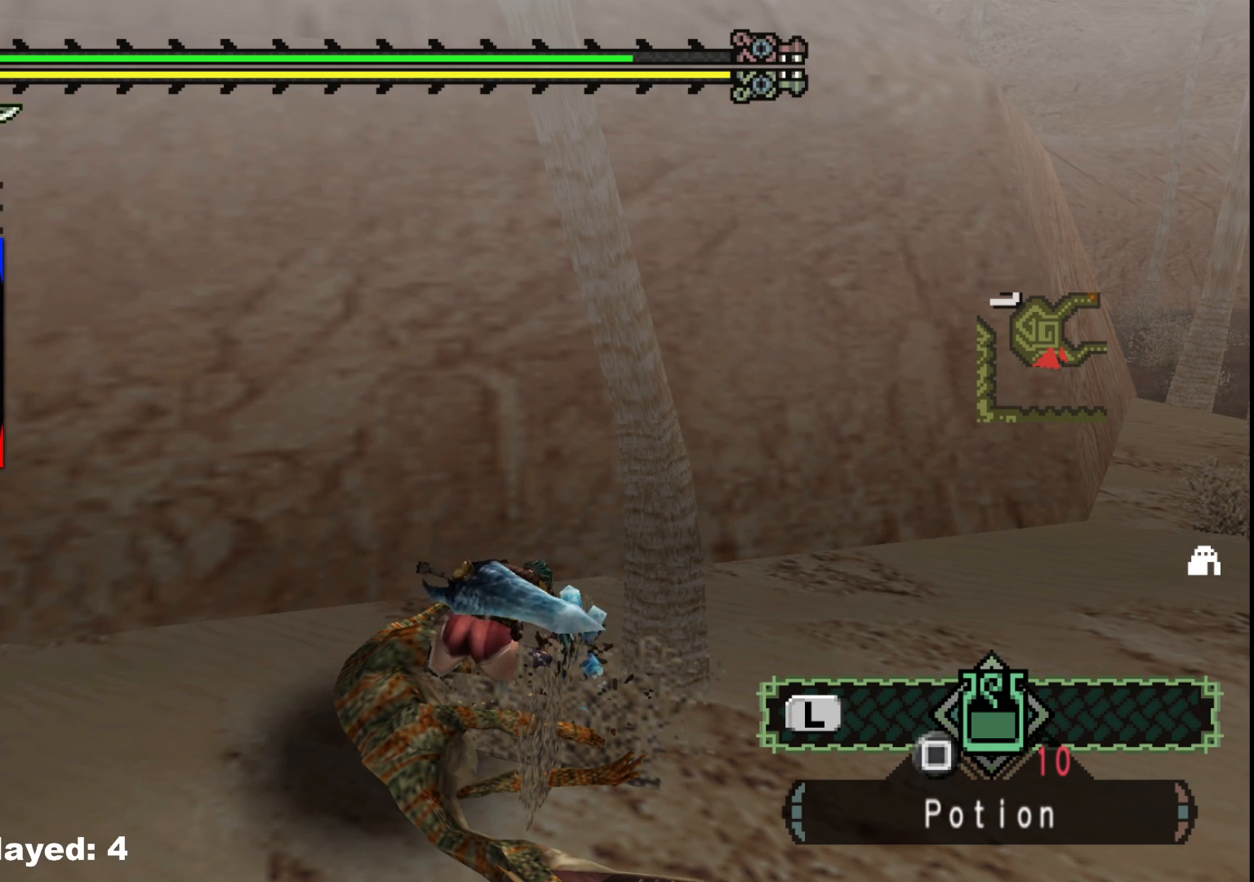
{"buttons": [], "left_stick": "center", "right_stick": "center", "events": []}
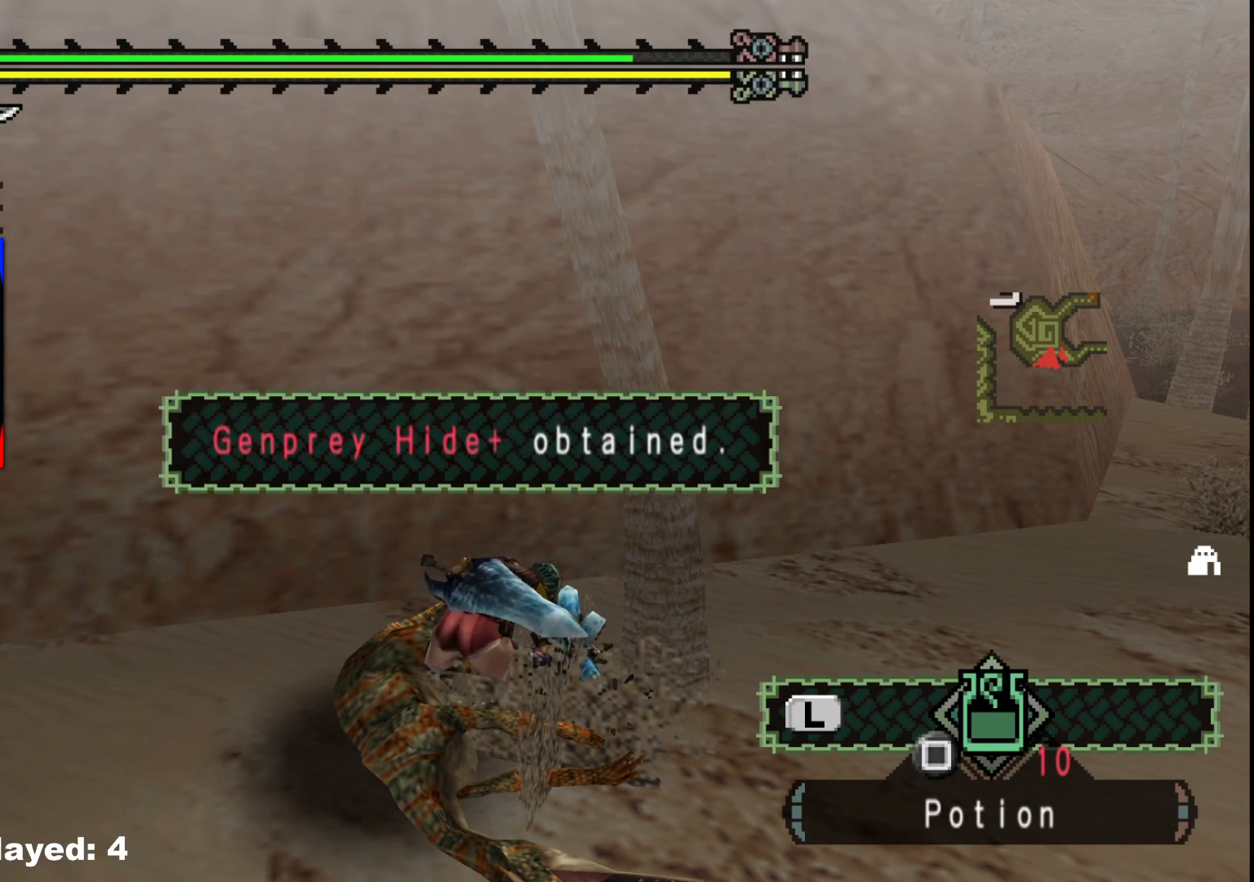
{"buttons": [], "left_stick": "center", "right_stick": "right", "events": [[417, "right_stick", "right"]]}
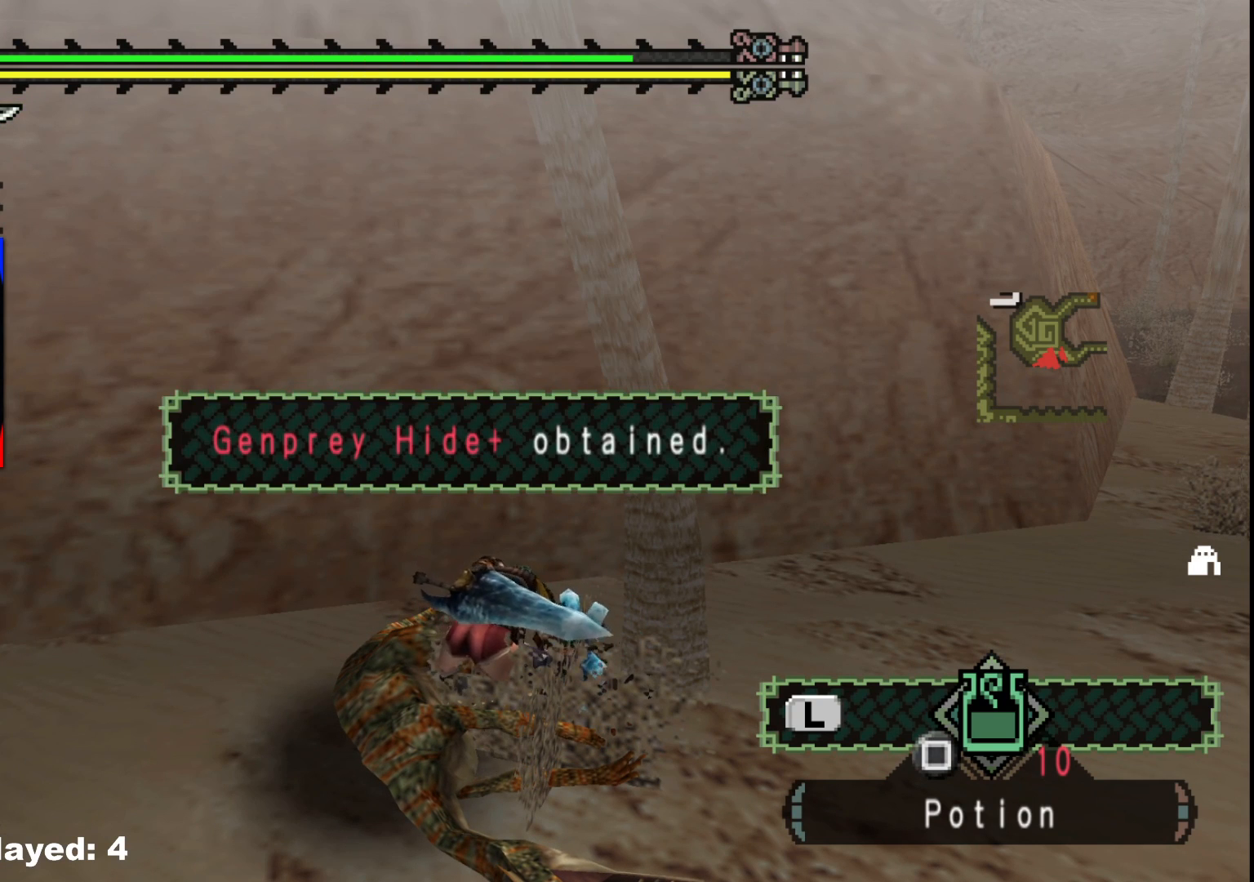
{"buttons": [], "left_stick": "right", "right_stick": "center", "events": [[67, "left_stick", "right"], [200, "right_stick", "center"], [400, "A", "down"], [500, "A", "up"]]}
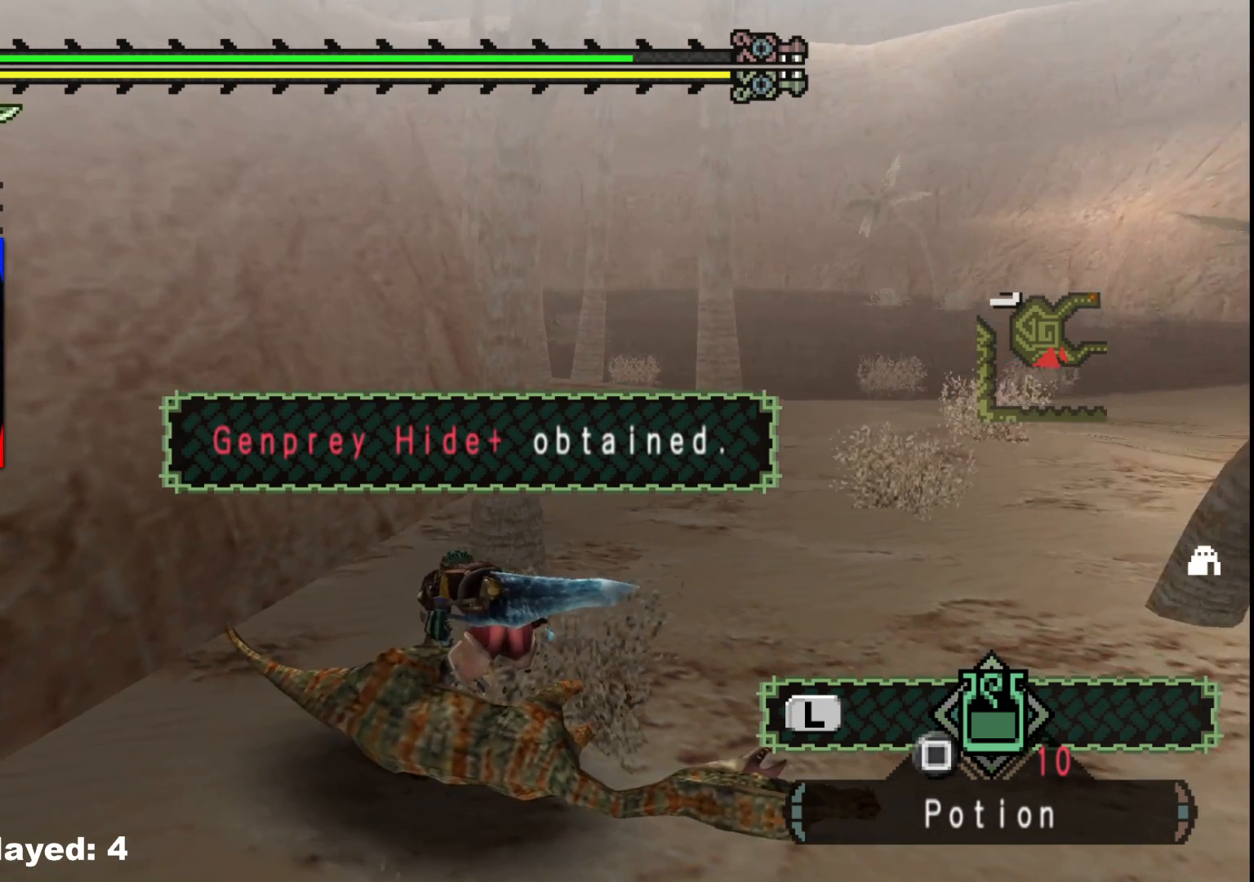
{"buttons": [], "left_stick": "right", "right_stick": "center", "events": [[83, "A", "down"], [200, "A", "up"]]}
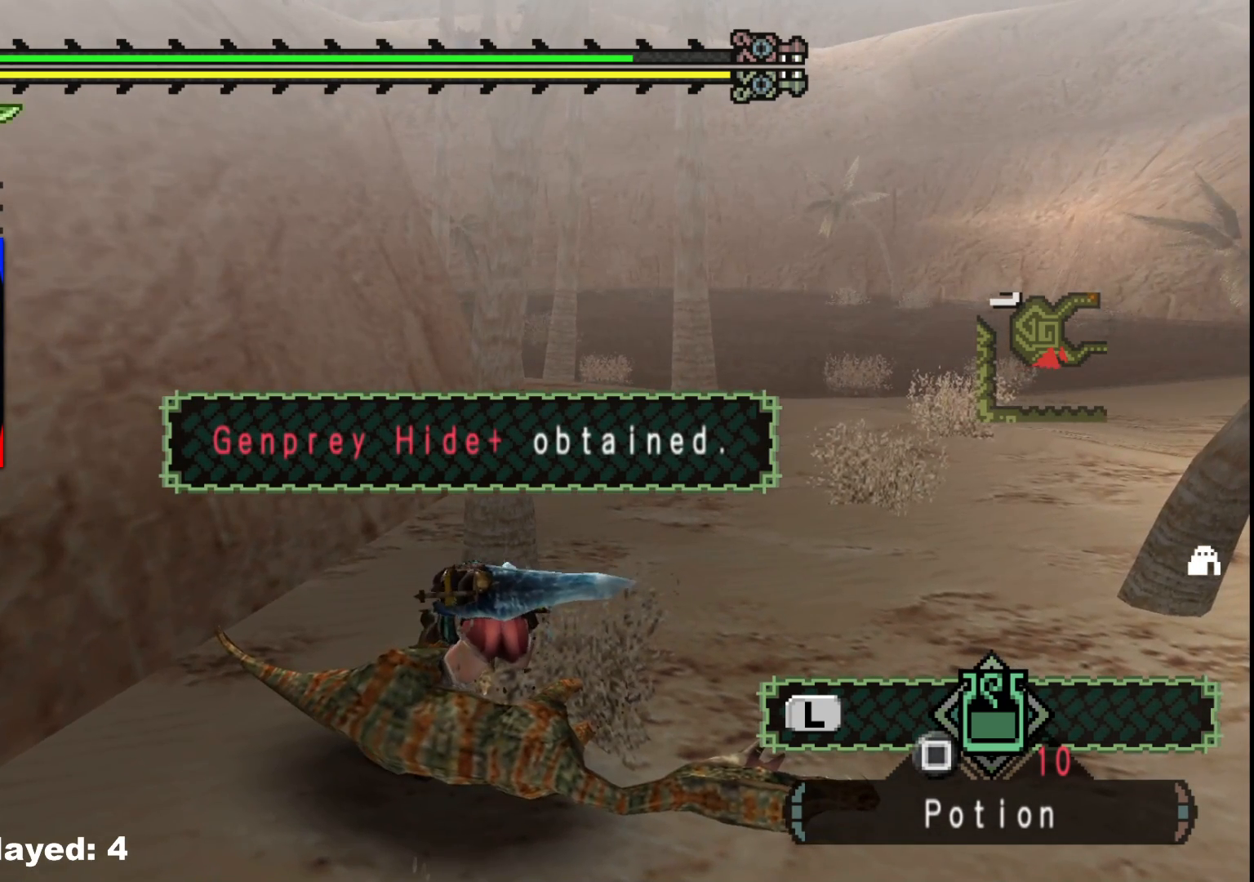
{"buttons": [], "left_stick": "right", "right_stick": "center", "events": []}
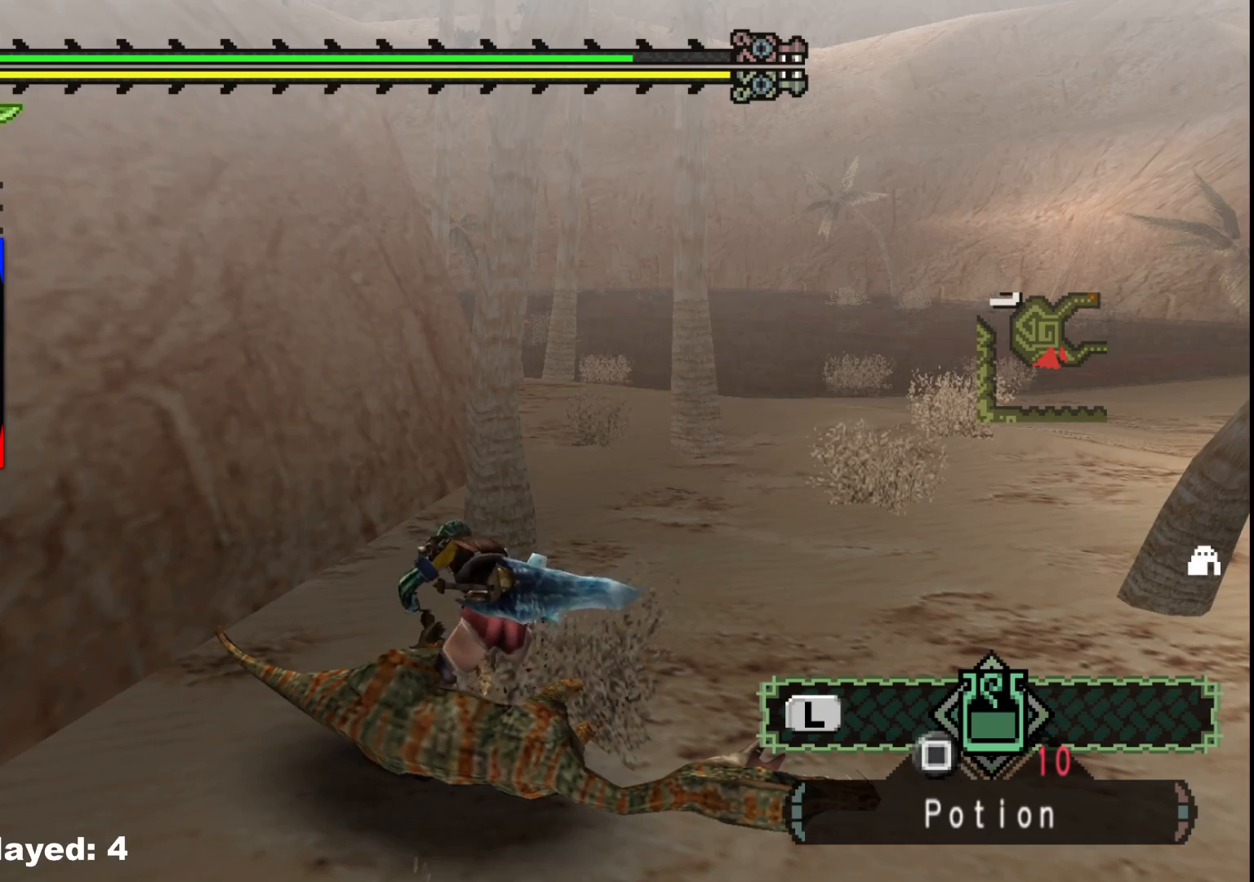
{"buttons": [], "left_stick": "right", "right_stick": "center", "events": []}
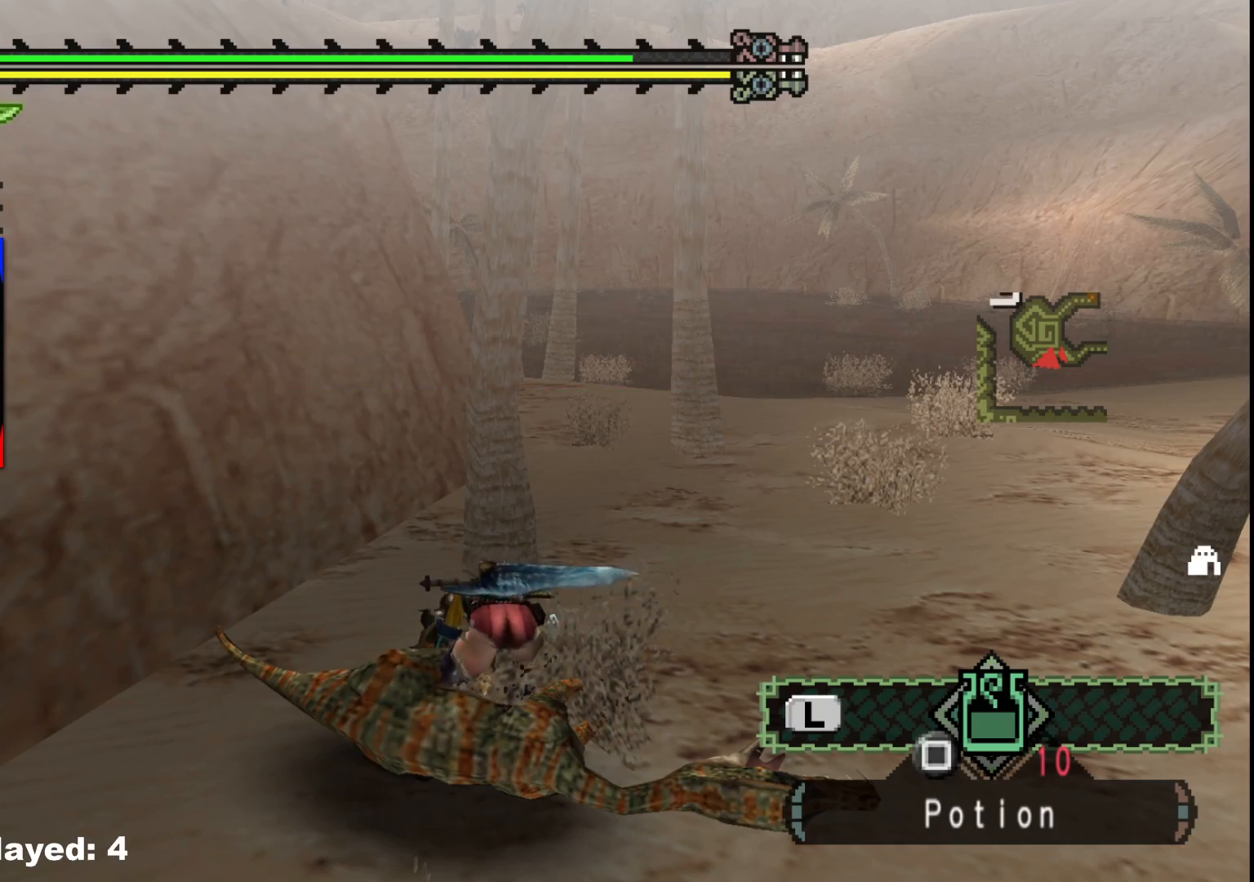
{"buttons": [], "left_stick": "right", "right_stick": "center", "events": []}
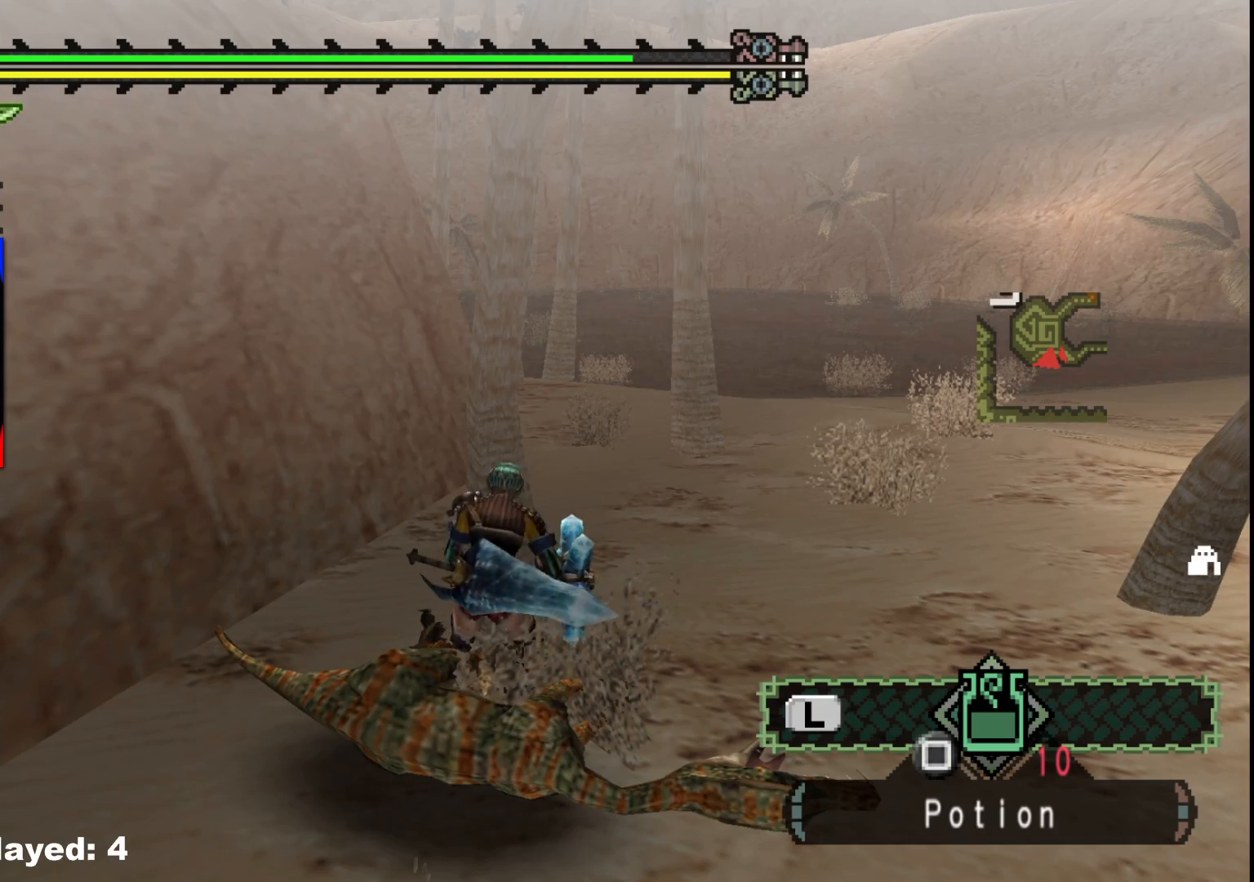
{"buttons": [], "left_stick": "right", "right_stick": "center", "events": []}
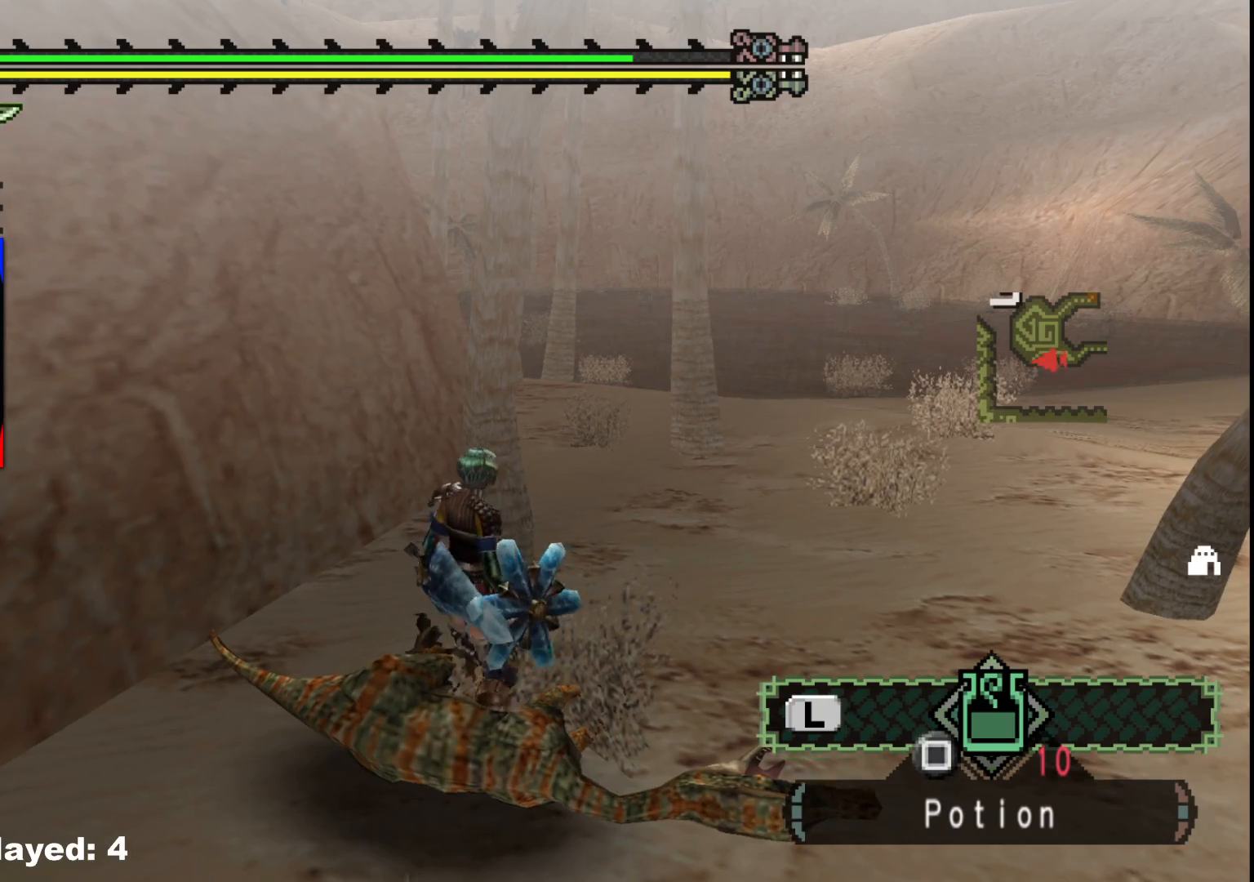
{"buttons": ["R1"], "left_stick": "up-right", "right_stick": "center", "events": [[17, "right_stick", "right"], [150, "left_stick", "up-right"], [183, "R1", "down"], [300, "right_stick", "center"]]}
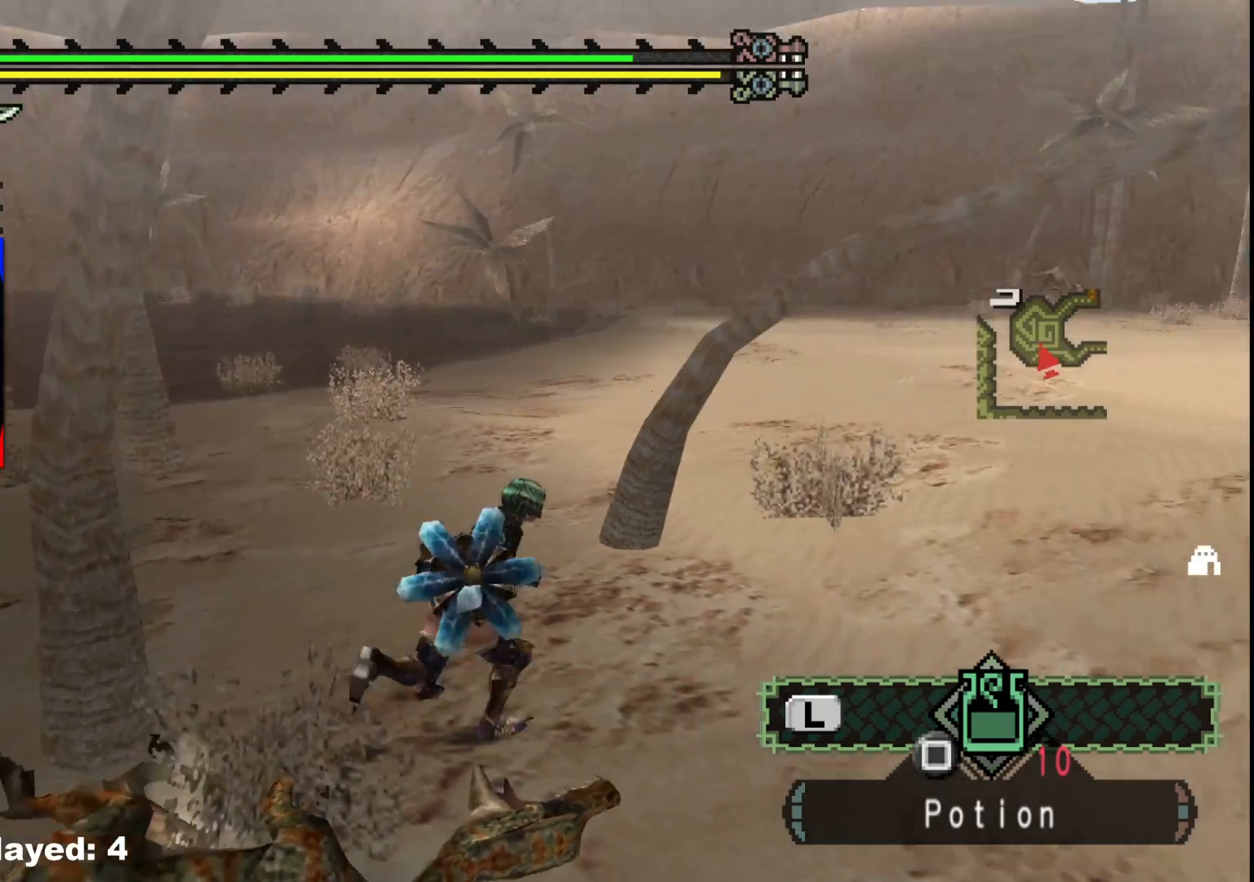
{"buttons": [], "left_stick": "up", "right_stick": "center", "events": [[200, "right_stick", "right"], [367, "left_stick", "up"], [383, "right_stick", "center"], [433, "R1", "up"]]}
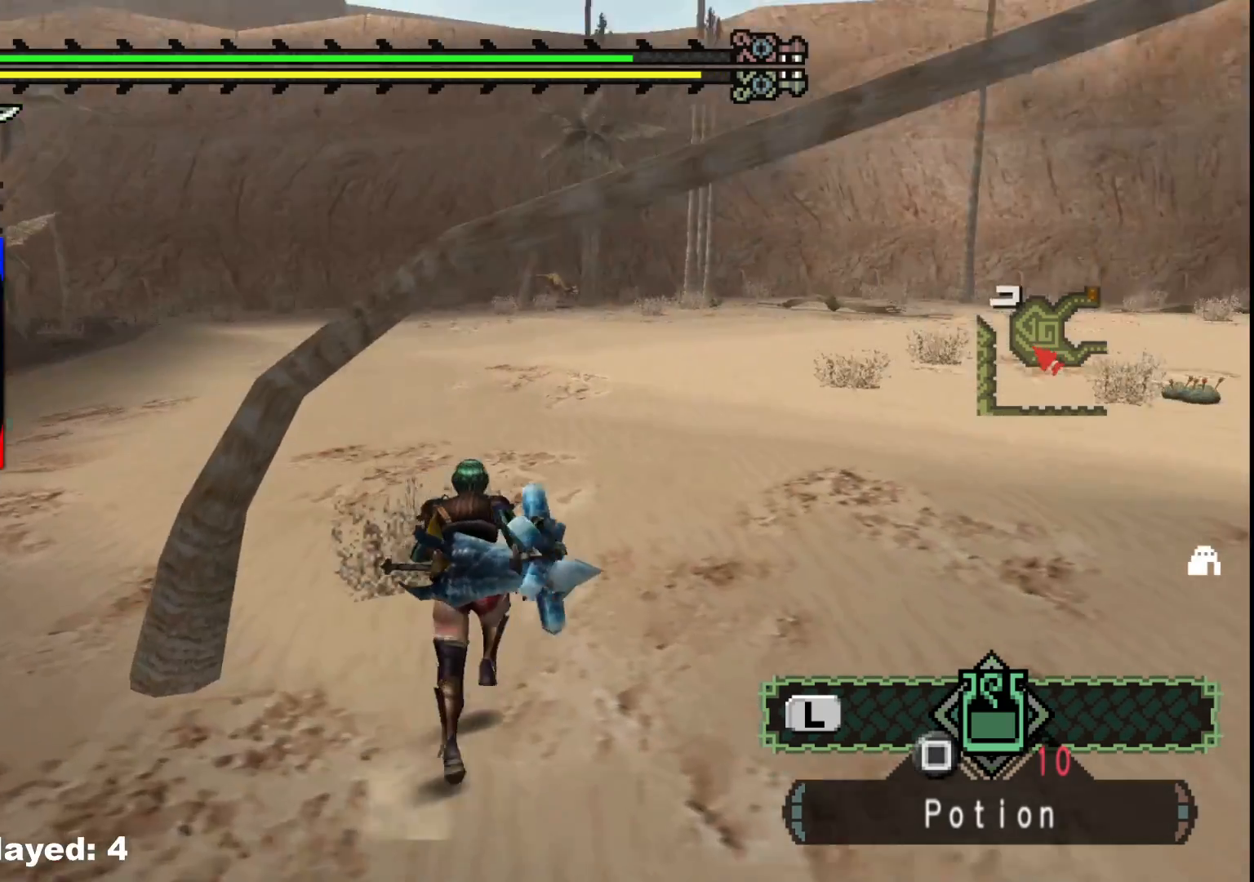
{"buttons": [], "left_stick": "up", "right_stick": "center", "events": []}
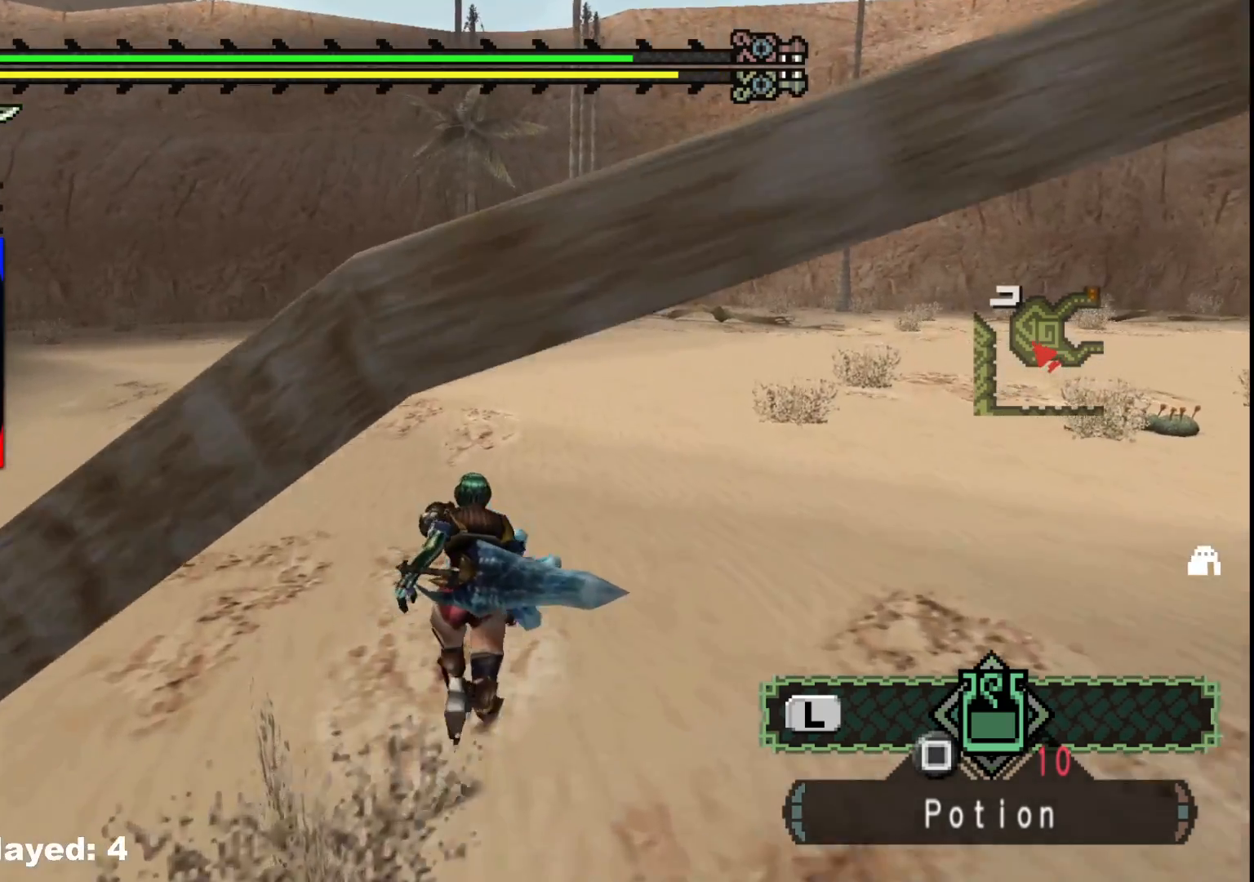
{"buttons": [], "left_stick": "up", "right_stick": "center", "events": [[117, "R1", "down"], [250, "R1", "up"]]}
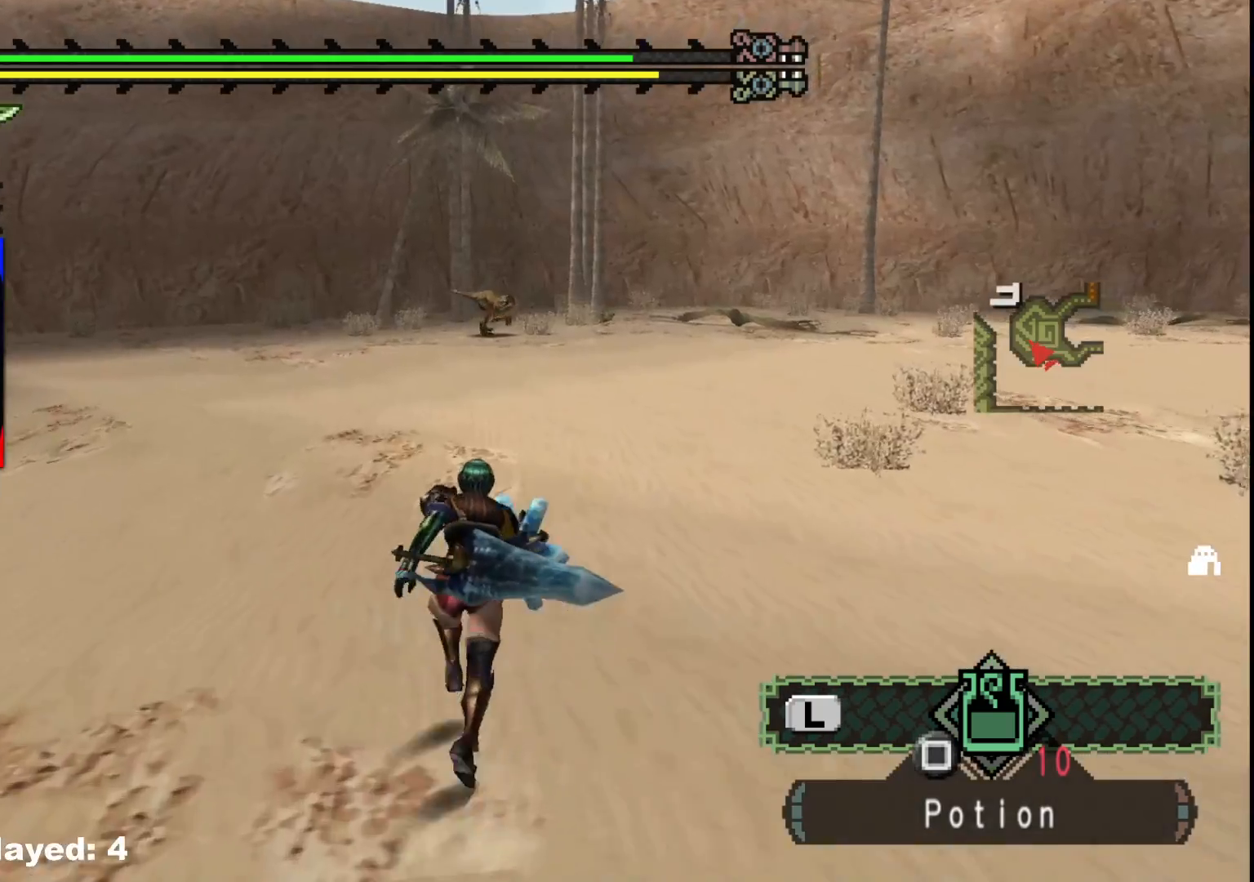
{"buttons": [], "left_stick": "up", "right_stick": "center", "events": []}
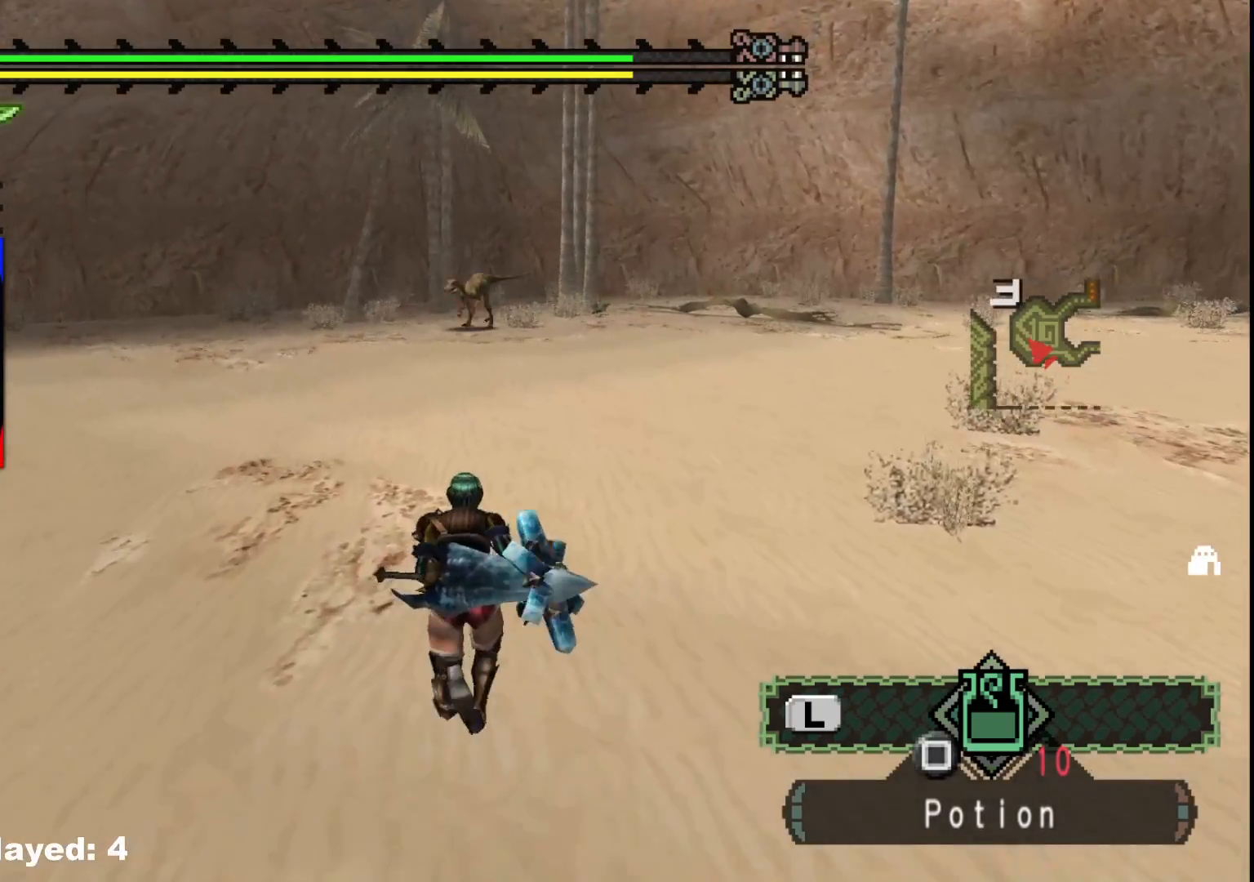
{"buttons": [], "left_stick": "up", "right_stick": "center", "events": []}
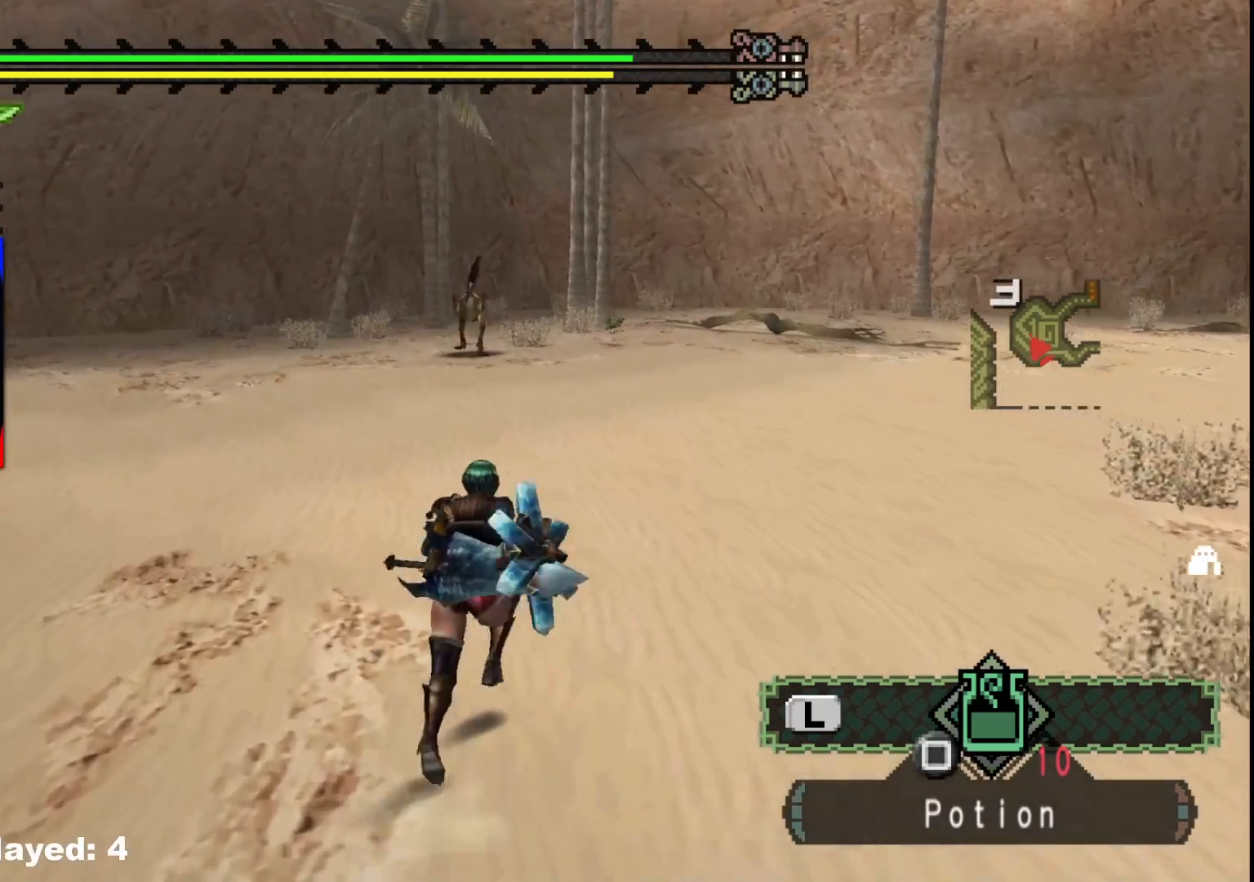
{"buttons": [], "left_stick": "up", "right_stick": "center", "events": []}
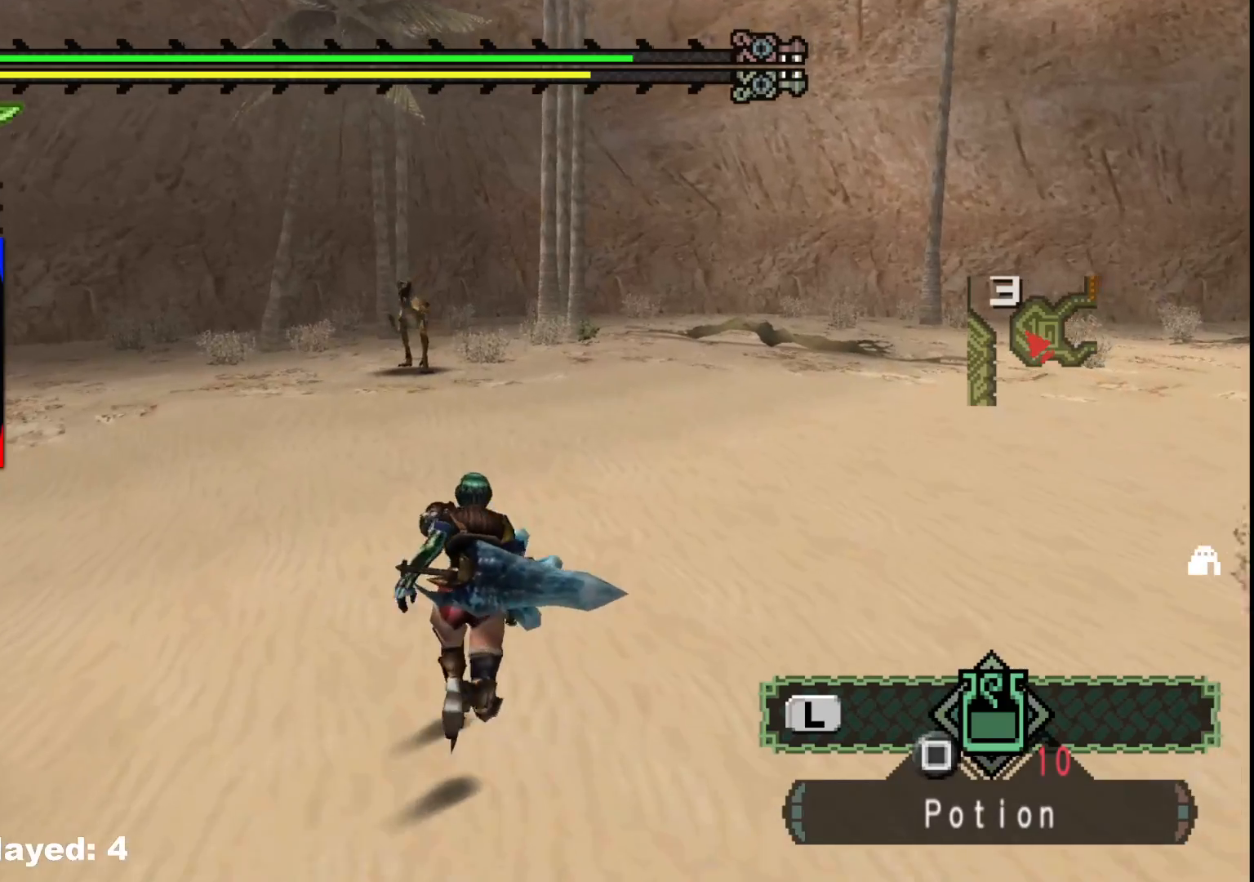
{"buttons": [], "left_stick": "up", "right_stick": "center", "events": []}
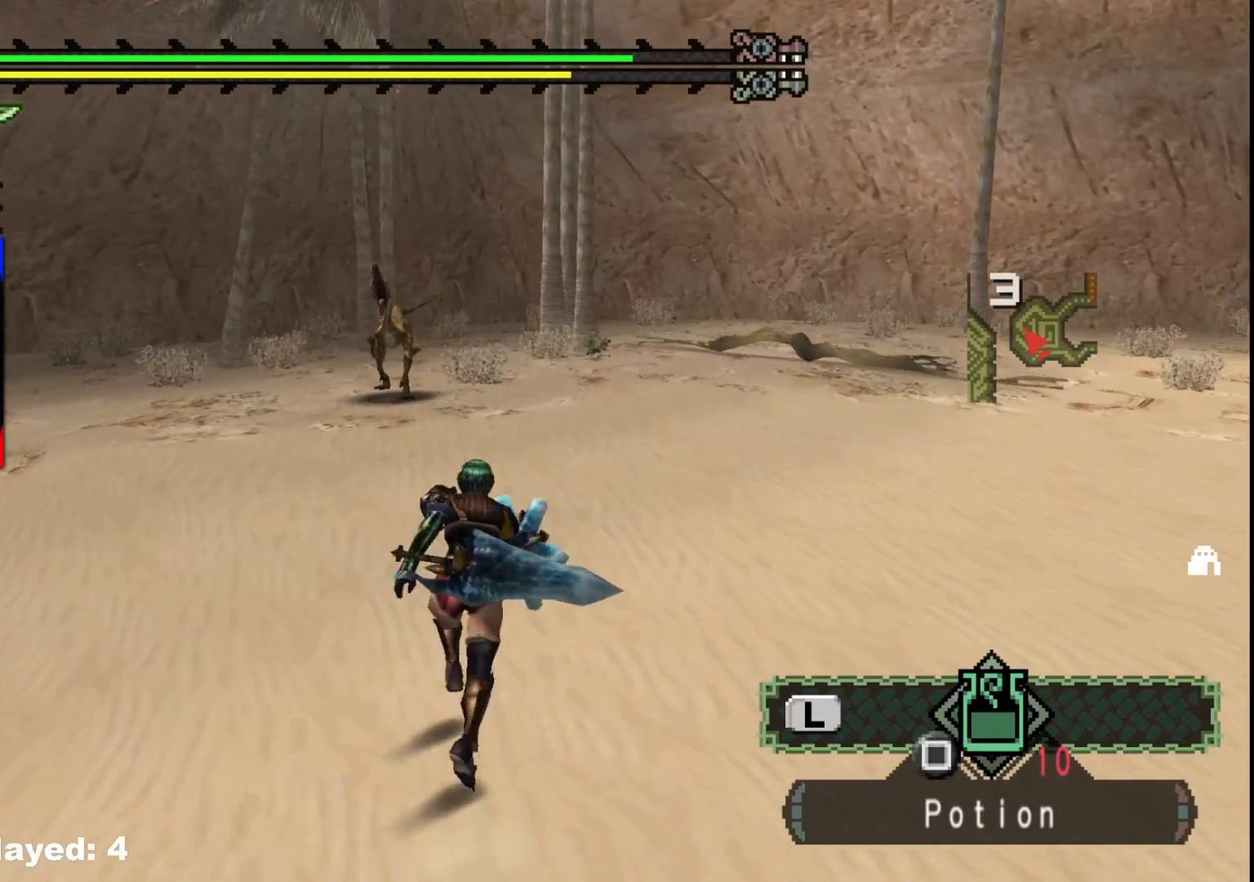
{"buttons": [], "left_stick": "up", "right_stick": "center", "events": []}
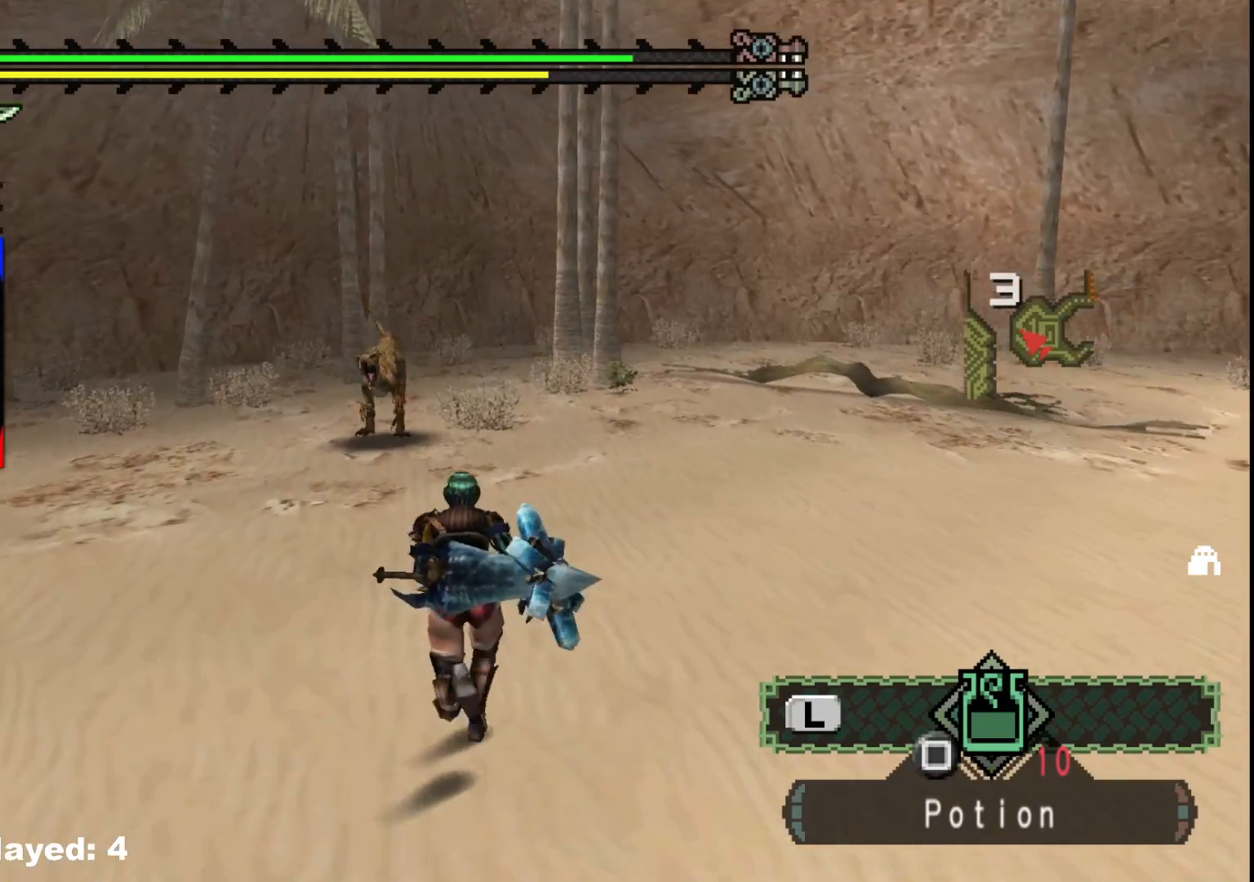
{"buttons": ["Y"], "left_stick": "up", "right_stick": "center", "events": [[467, "Y", "down"]]}
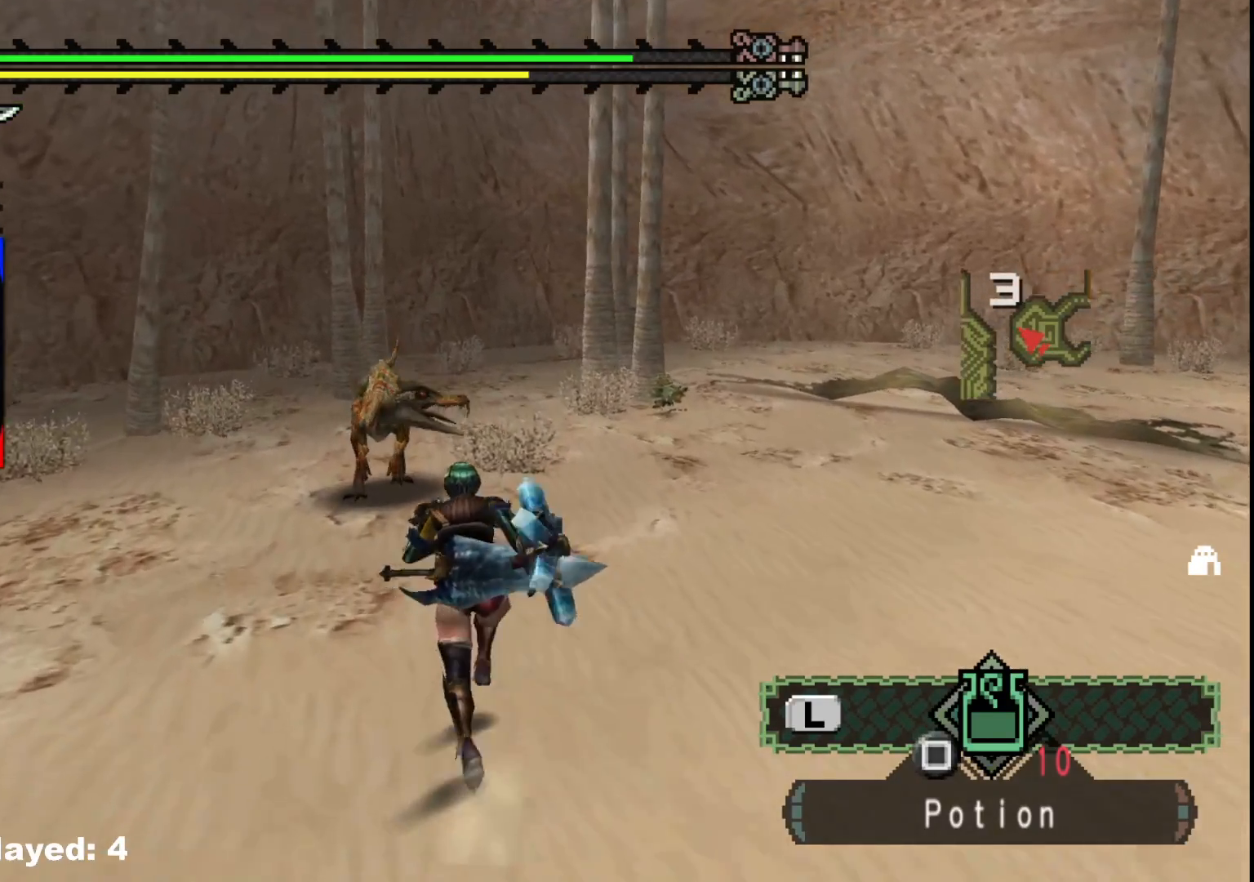
{"buttons": [], "left_stick": "up", "right_stick": "center", "events": [[67, "Y", "up"], [133, "Y", "down"], [217, "Y", "up"], [300, "Y", "down"], [417, "Y", "up"]]}
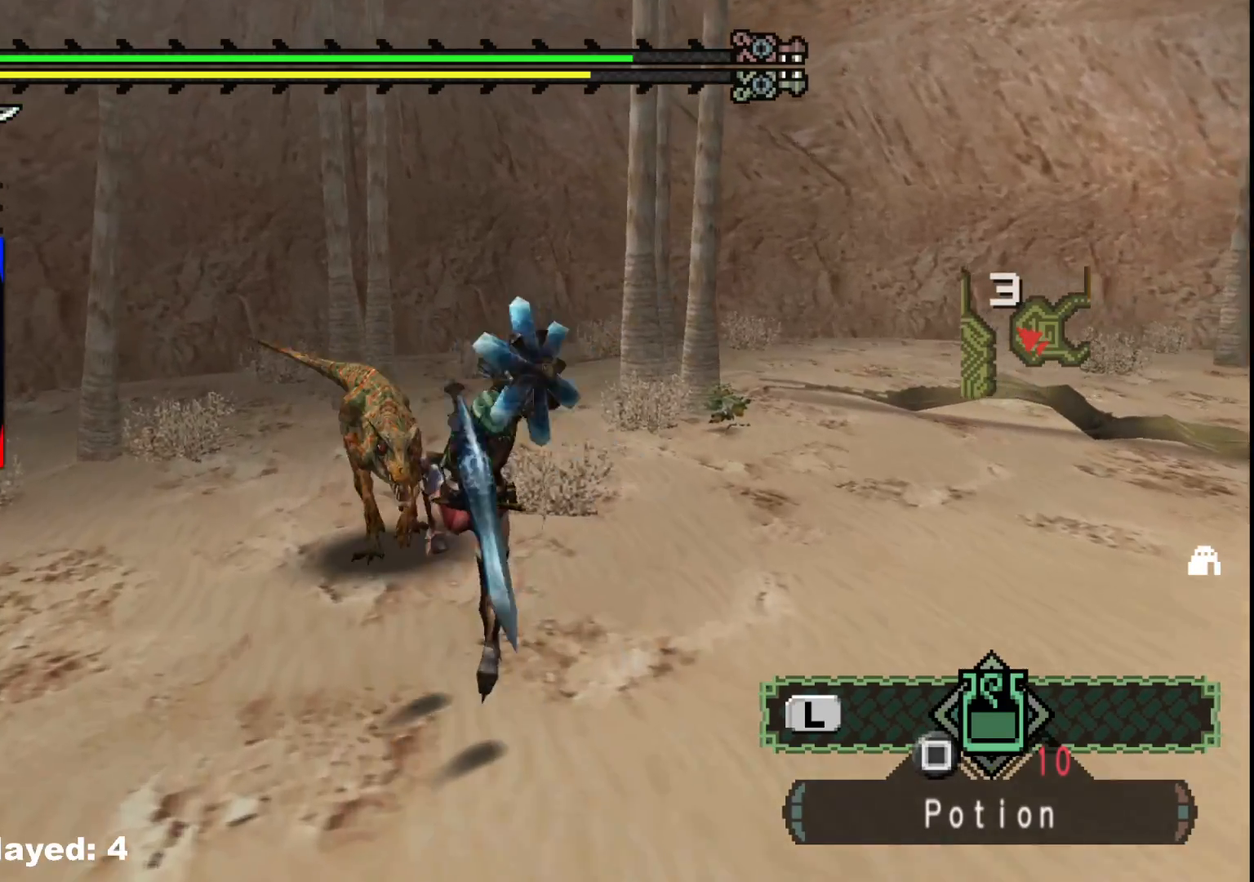
{"buttons": [], "left_stick": "up", "right_stick": "center", "events": []}
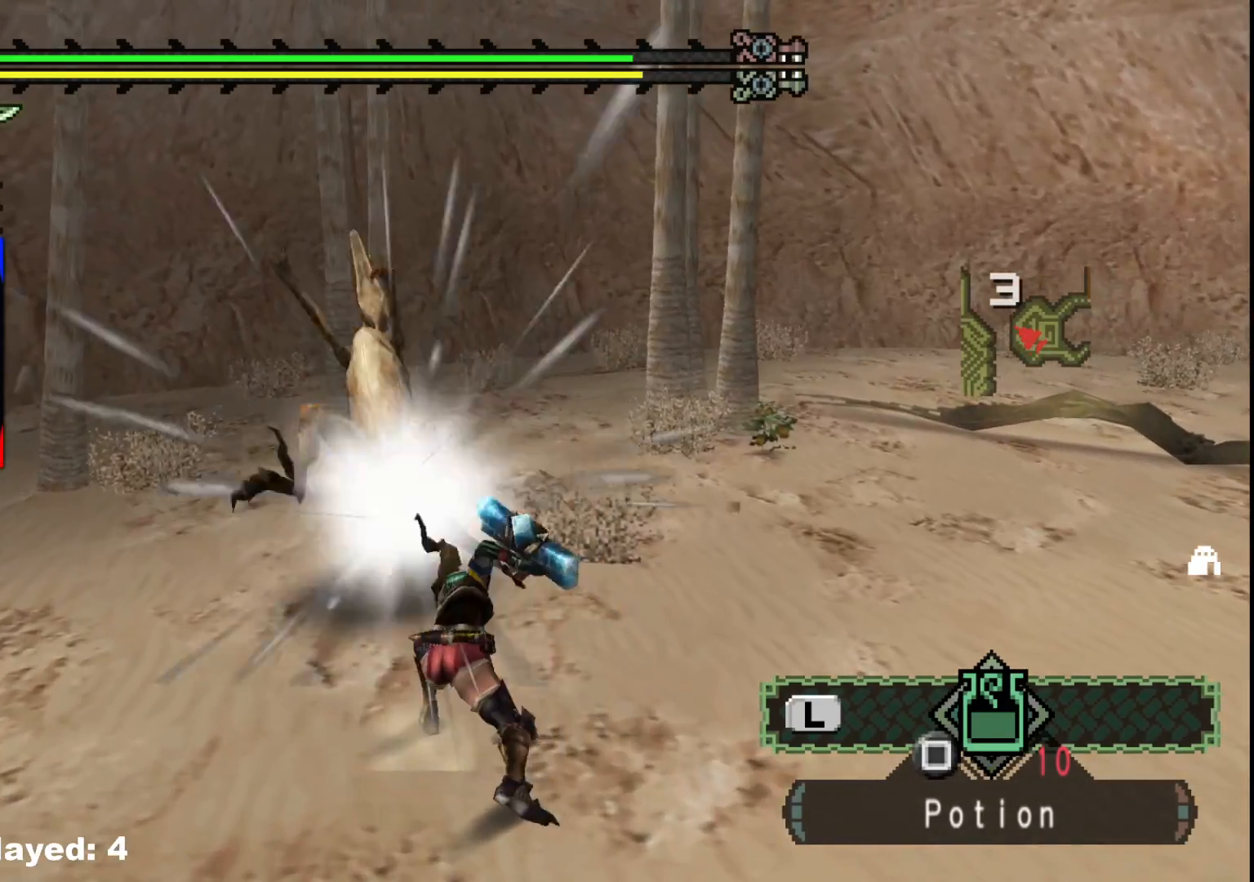
{"buttons": [], "left_stick": "up", "right_stick": "center", "events": []}
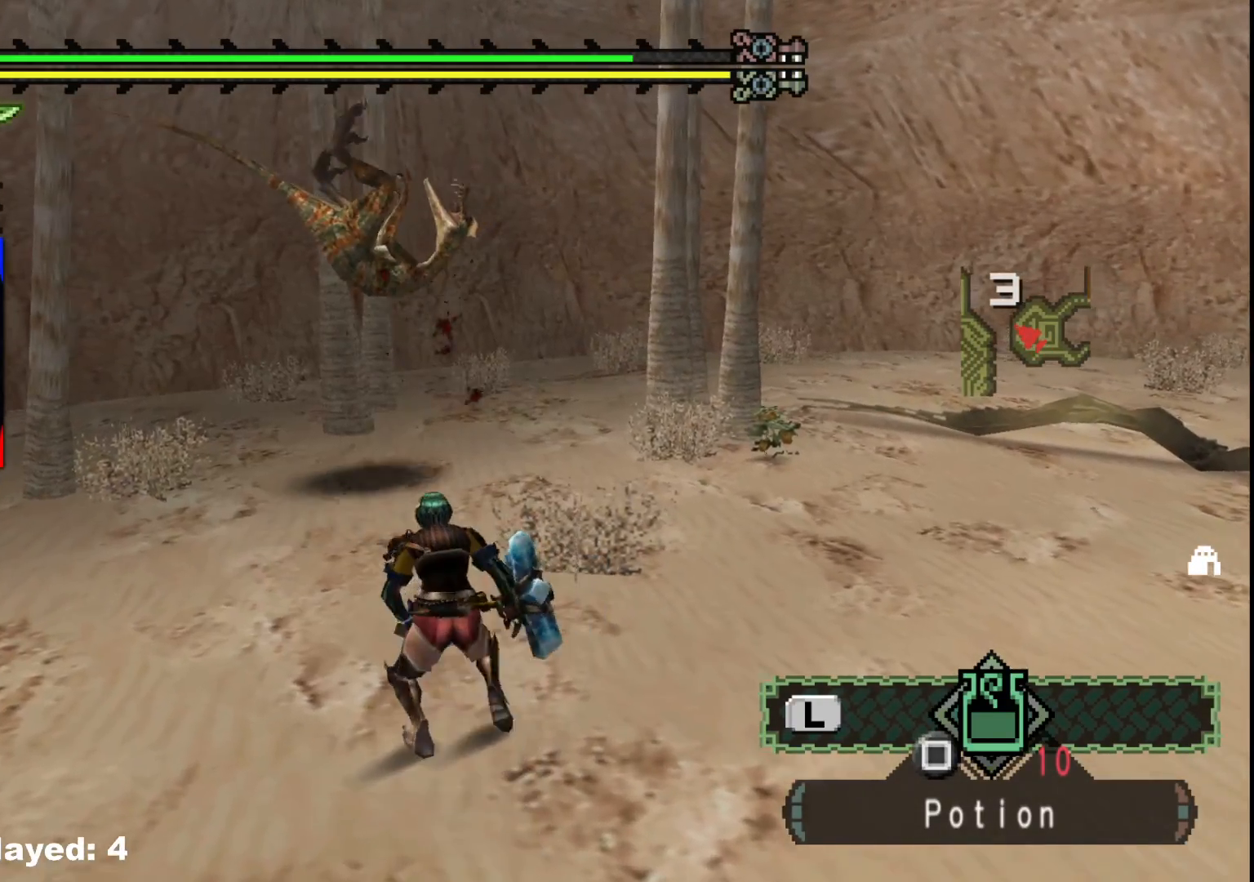
{"buttons": [], "left_stick": "up", "right_stick": "center", "events": []}